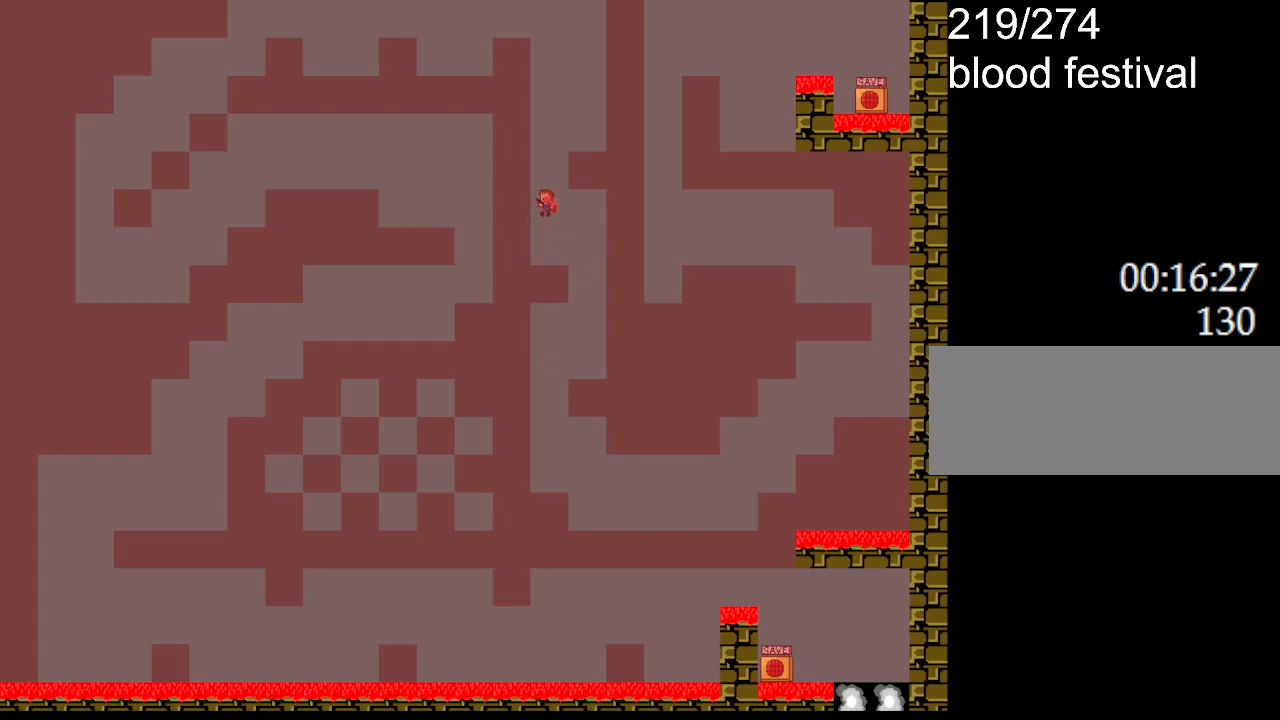
Gameplay with keyboard; each line is a JSON object with the keys held at the frame after it. "events" lists presses ("down") and releases ("up") of "down", "l_up", "left", "r", "r_up", "right", "up" and "z" between this image and that frame as [ms after this image, input, new state], when the widget could be followed in between. No other keys are recorded. Mouse input is not recorded. Key names are as the overlay labels them; some are game actions (e.g. jump) rather than physical keys.
{"keys": [], "events": [[83, "l_up", "up"], [133, "l_up", "down"], [300, "l_up", "up"], [350, "l_up", "down"], [500, "l_up", "up"]]}
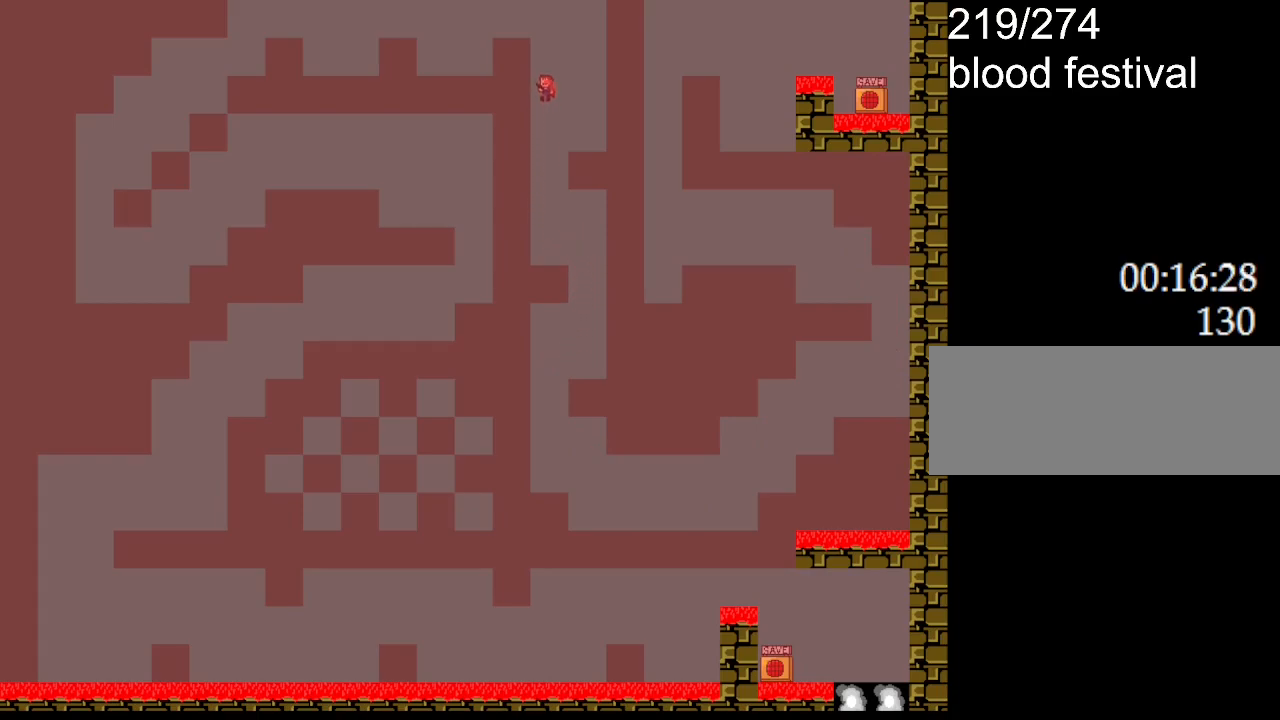
{"keys": ["left"], "events": [[17, "l_up", "down"], [133, "l_up", "up"], [183, "l_up", "down"], [267, "l_up", "up"], [267, "left", "down"], [300, "l_up", "down"], [367, "l_up", "up"], [433, "l_up", "down"], [500, "l_up", "up"]]}
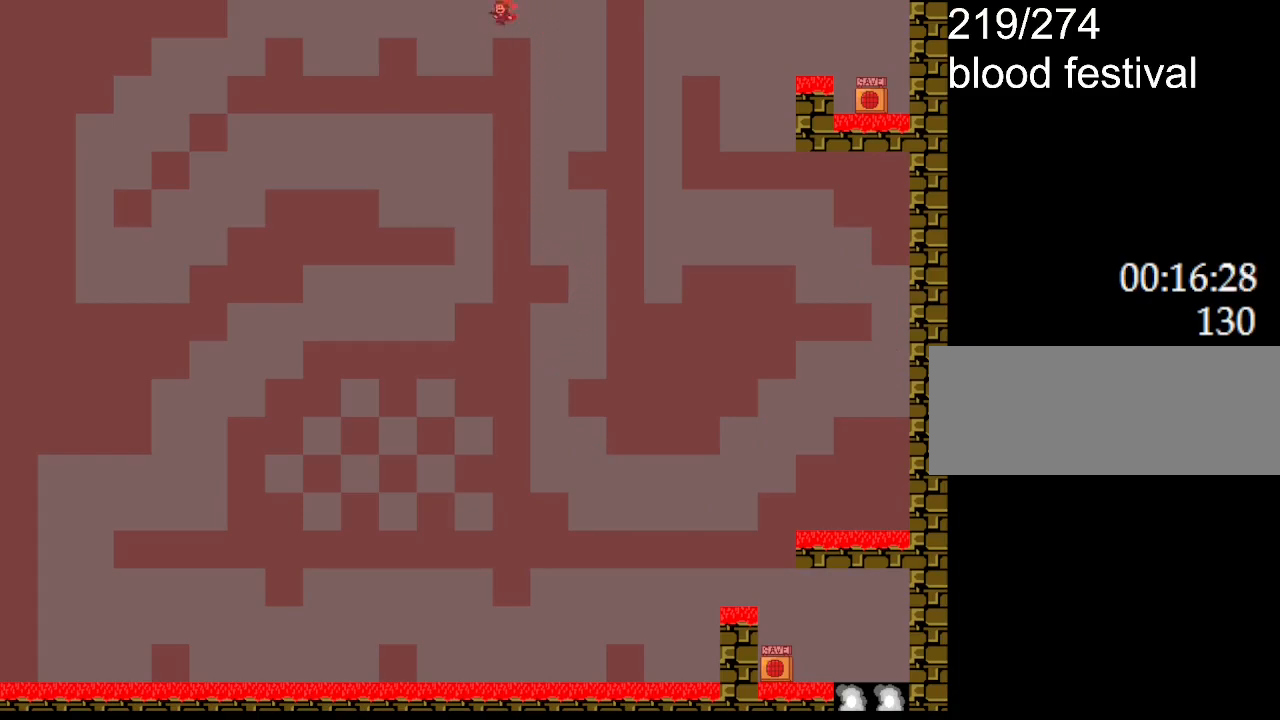
{"keys": ["left"], "events": [[33, "l_up", "down"], [117, "l_up", "up"], [167, "l_up", "down"], [233, "l_up", "up"], [300, "l_up", "down"], [367, "l_up", "up"], [417, "l_up", "down"], [483, "l_up", "up"]]}
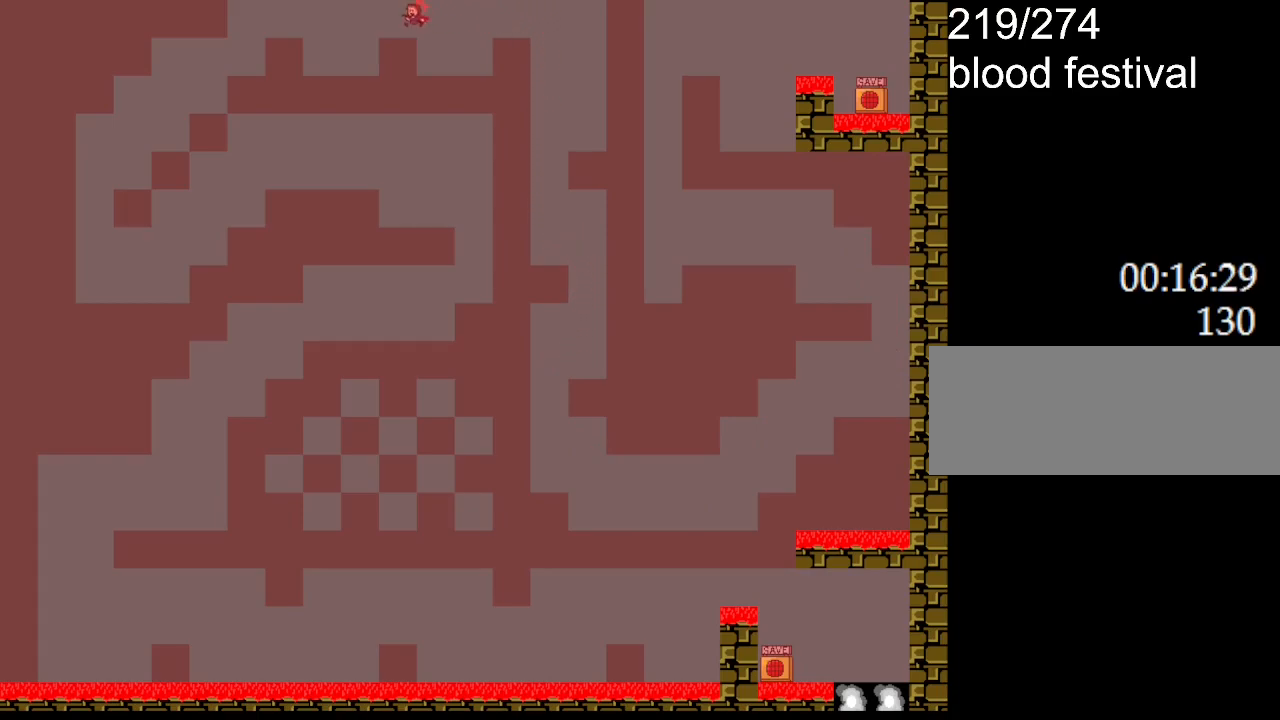
{"keys": ["left"], "events": [[50, "l_up", "down"], [117, "l_up", "up"], [167, "l_up", "down"], [250, "l_up", "up"], [300, "l_up", "down"], [367, "l_up", "up"], [433, "l_up", "down"], [500, "l_up", "up"]]}
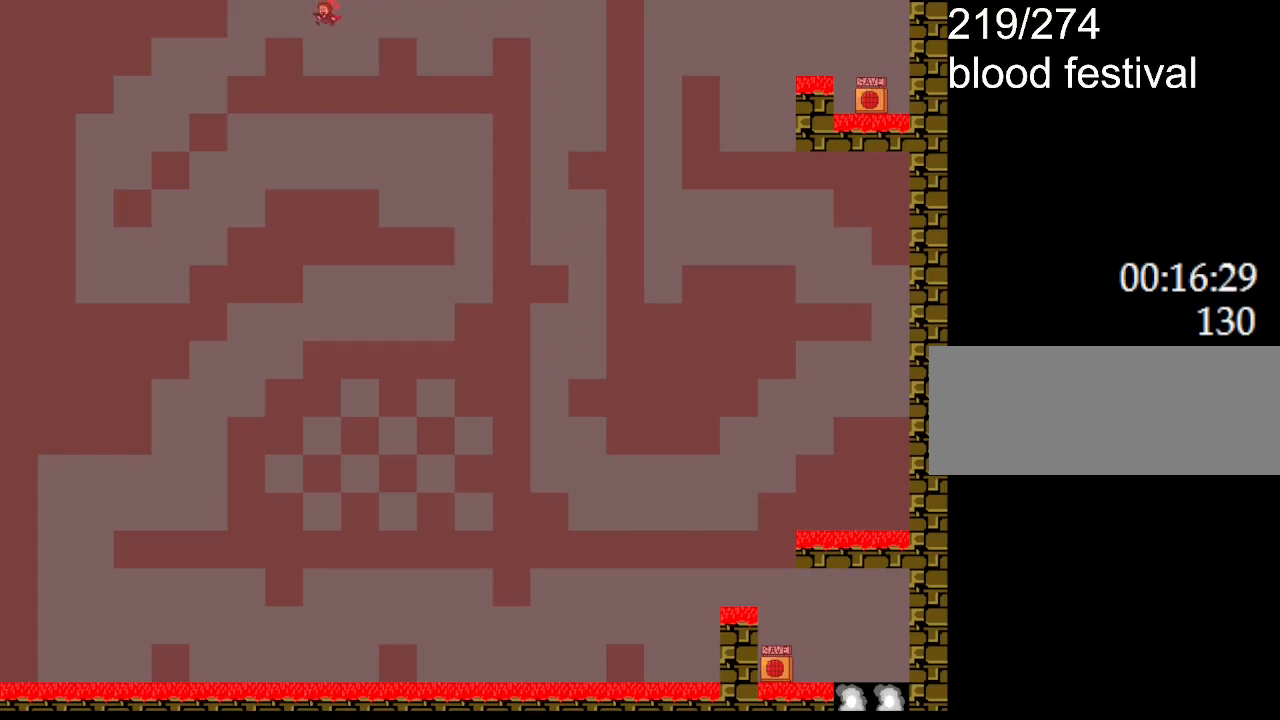
{"keys": ["l_up"], "events": [[50, "l_up", "down"], [133, "l_up", "up"], [200, "l_up", "down"], [267, "l_up", "up"], [333, "l_up", "down"], [433, "l_up", "up"], [467, "l_up", "down"], [467, "left", "up"]]}
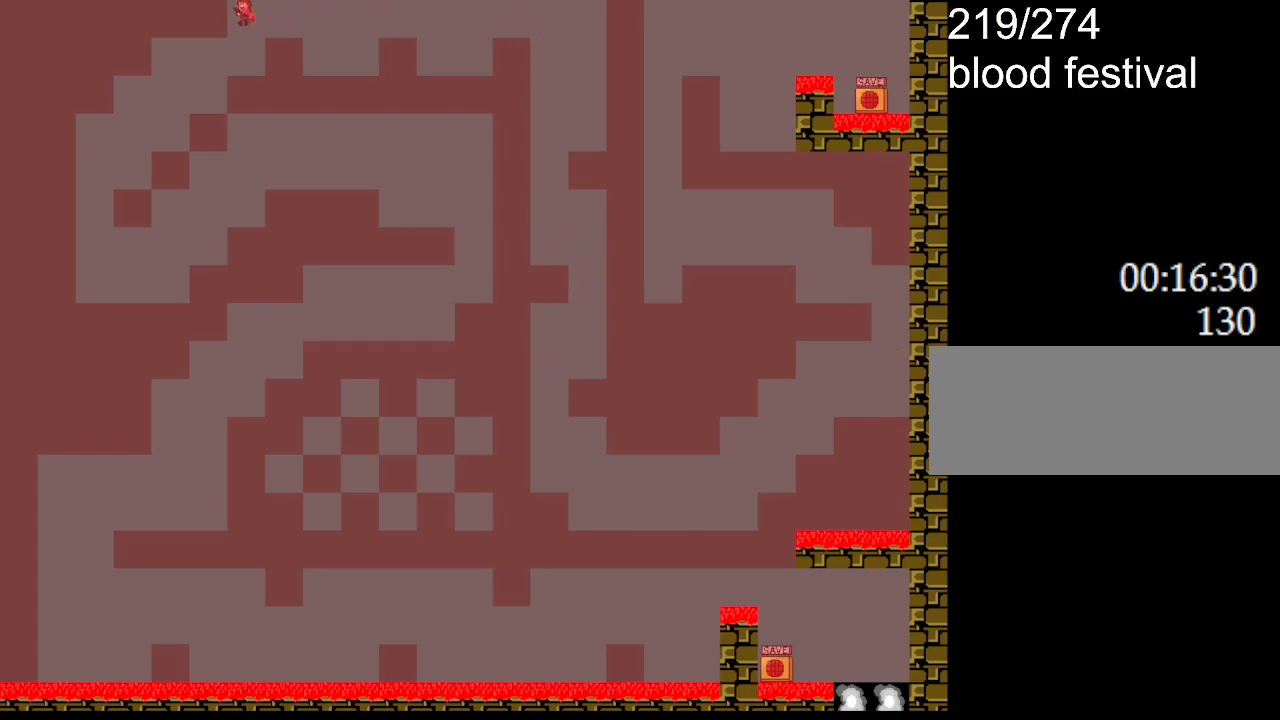
{"keys": ["l_up"], "events": [[83, "l_up", "up"], [150, "l_up", "down"], [217, "l_up", "up"], [300, "l_up", "down"], [333, "left", "down"], [367, "l_up", "up"], [367, "left", "up"], [450, "l_up", "down"]]}
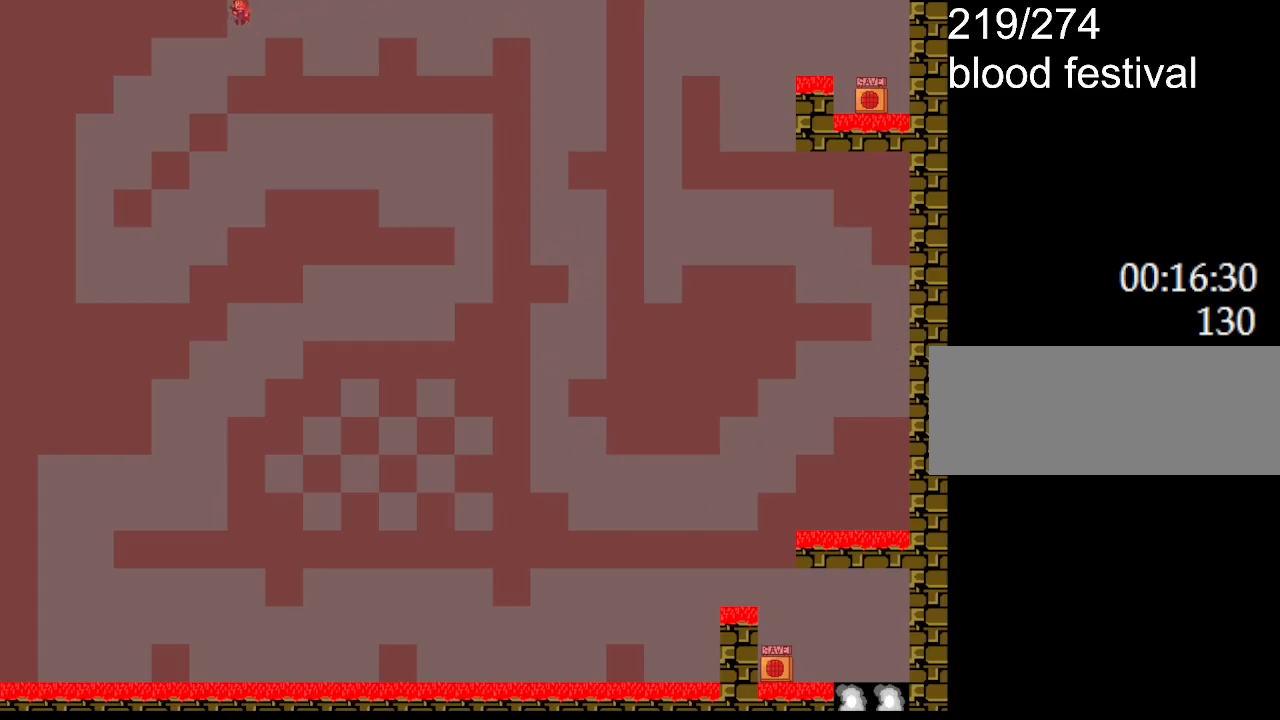
{"keys": [], "events": [[17, "l_up", "up"], [100, "l_up", "down"], [200, "l_up", "up"], [433, "l_up", "down"], [467, "l_up", "up"]]}
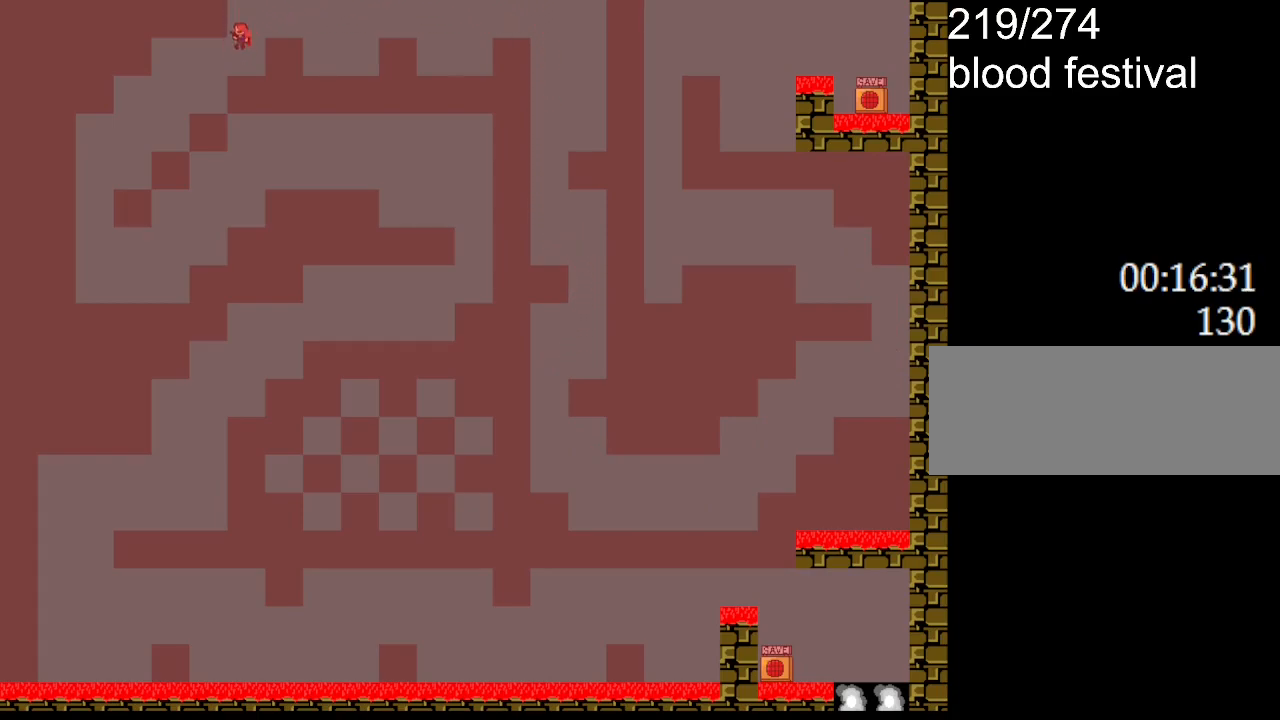
{"keys": [], "events": [[267, "l_up", "down"], [283, "l_up", "up"]]}
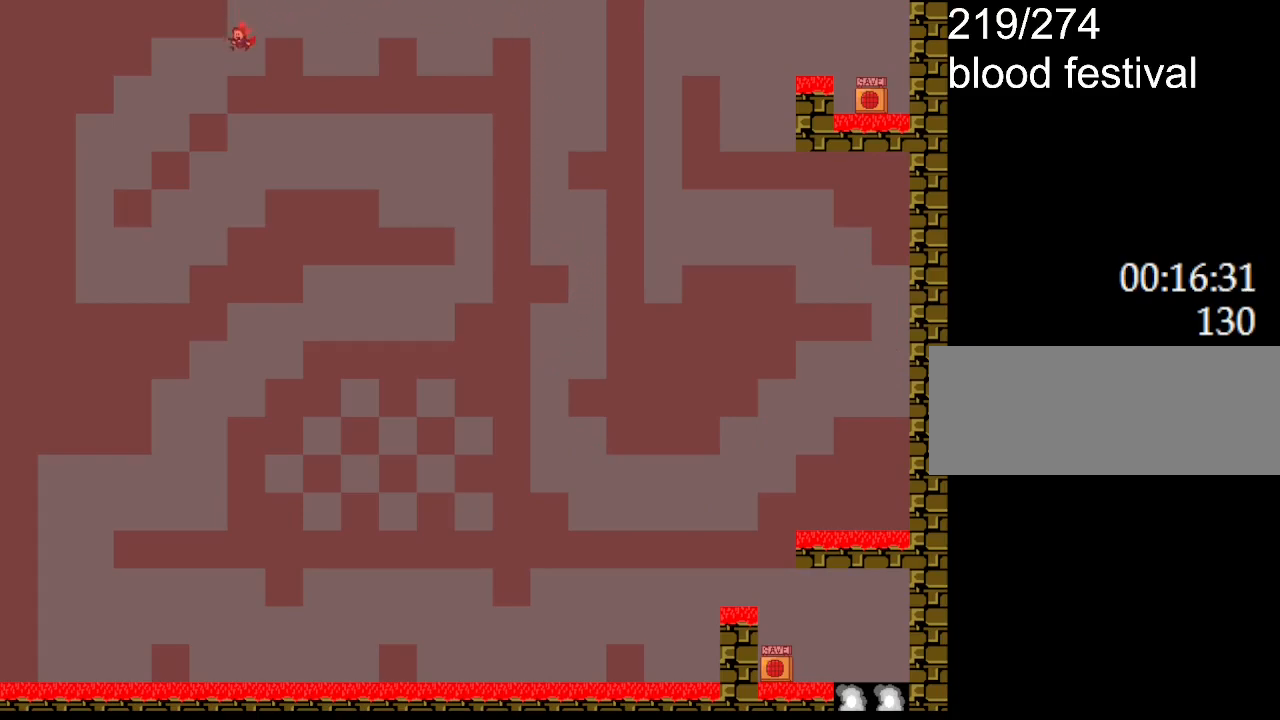
{"keys": [], "events": [[83, "left", "down"], [333, "l_up", "down"], [350, "l_up", "up"], [350, "left", "up"]]}
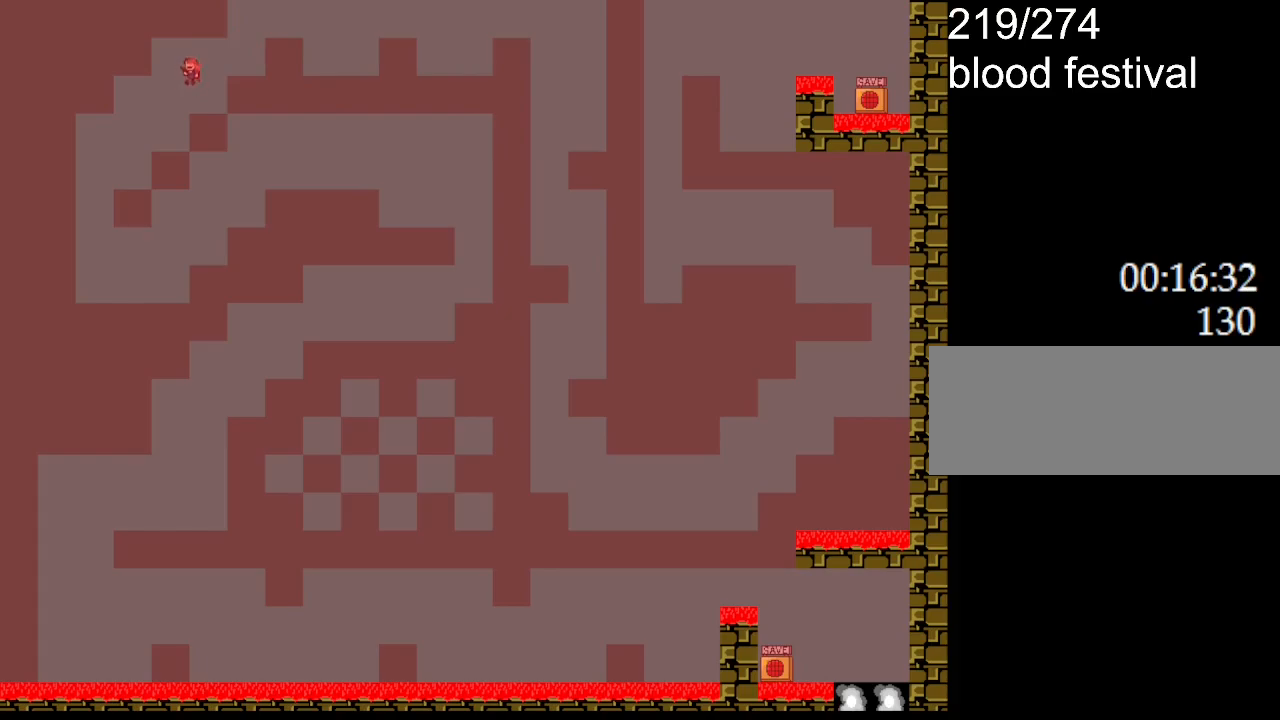
{"keys": ["left"], "events": [[83, "left", "down"], [250, "left", "up"], [317, "left", "down"]]}
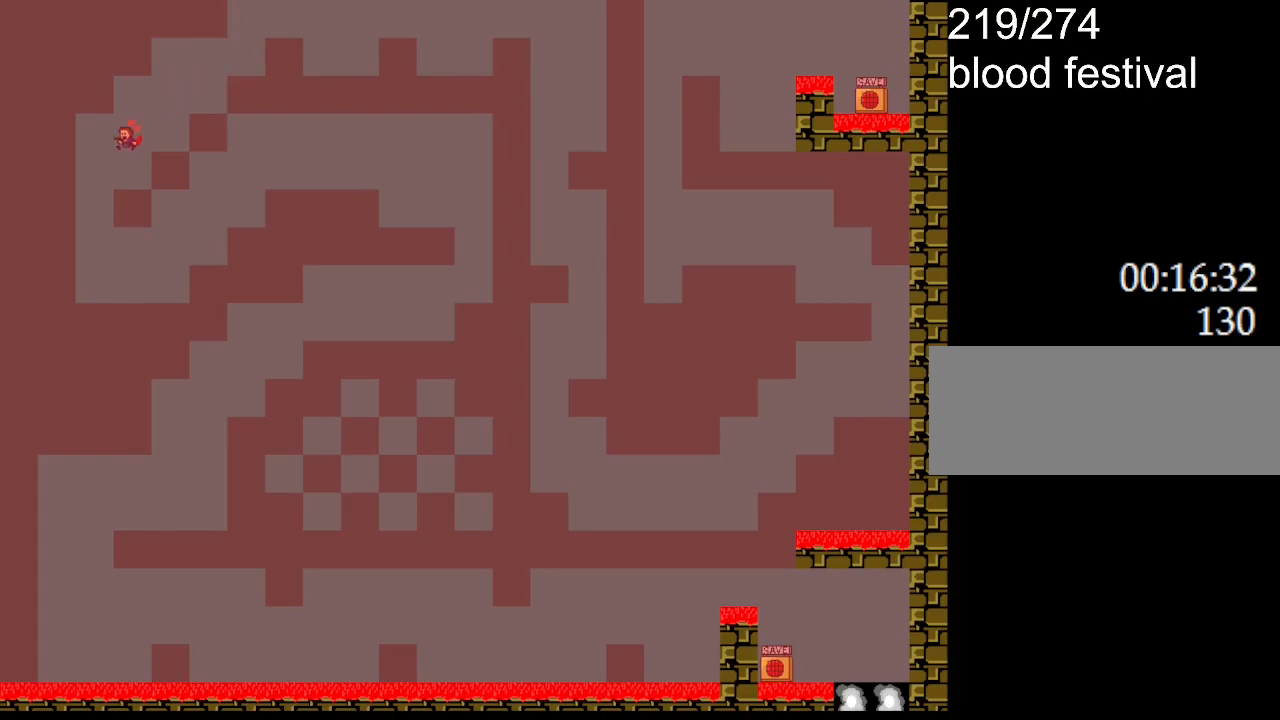
{"keys": [], "events": [[67, "left", "up"], [150, "left", "down"], [283, "left", "up"]]}
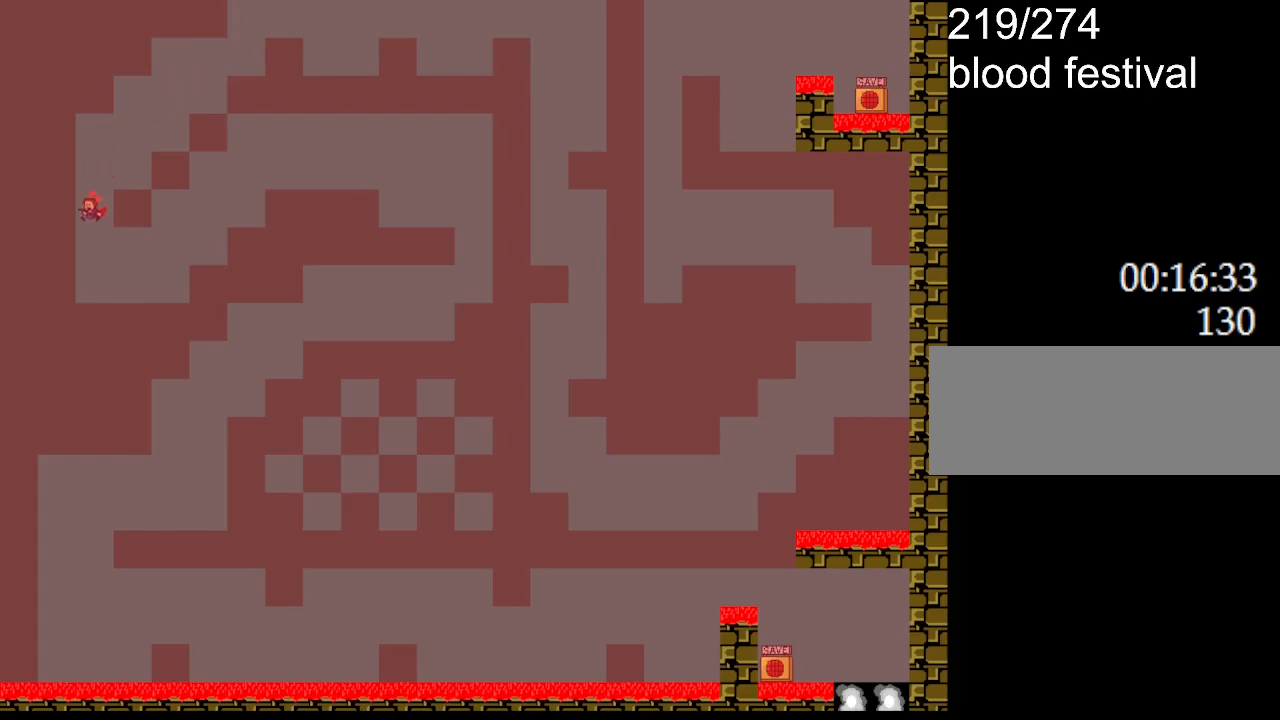
{"keys": [], "events": [[300, "l_up", "down"], [350, "l_up", "up"]]}
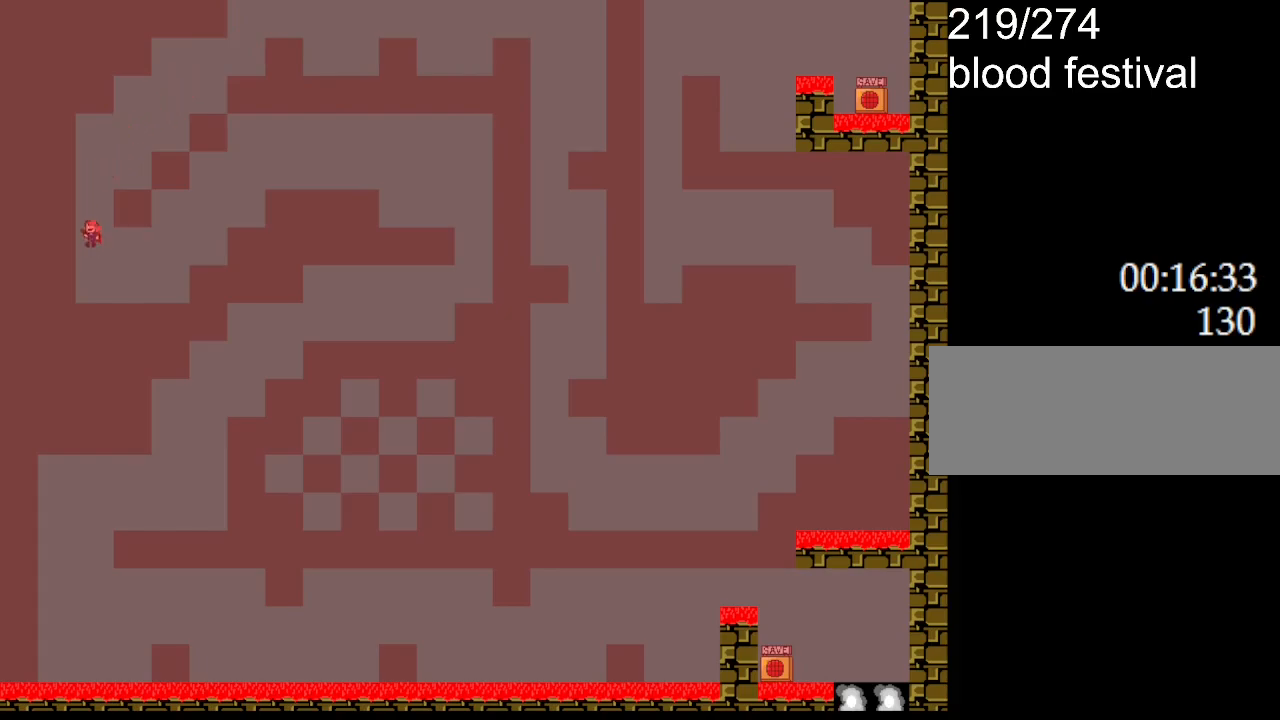
{"keys": [], "events": [[50, "right", "down"], [300, "l_up", "down"], [367, "l_up", "up"], [433, "right", "up"]]}
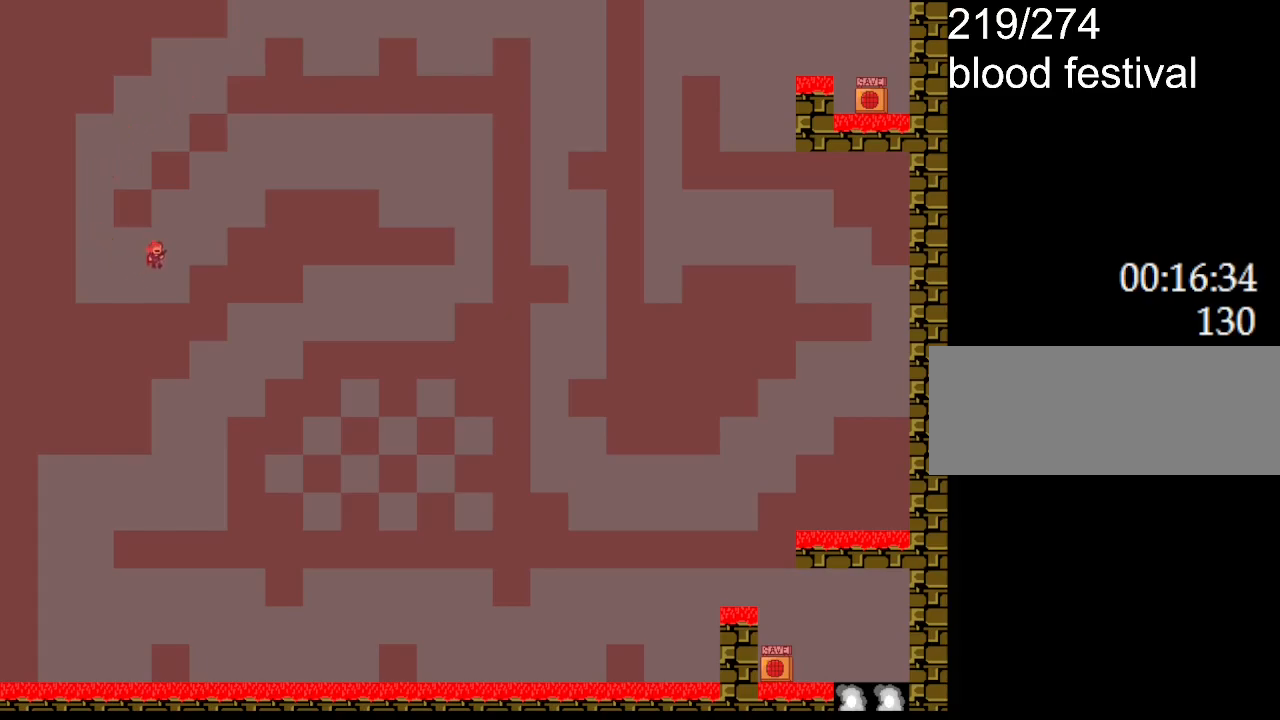
{"keys": ["right"], "events": [[117, "l_up", "down"], [117, "right", "down"], [250, "l_up", "up"], [317, "right", "up"], [383, "l_up", "down"], [400, "right", "down"], [500, "l_up", "up"]]}
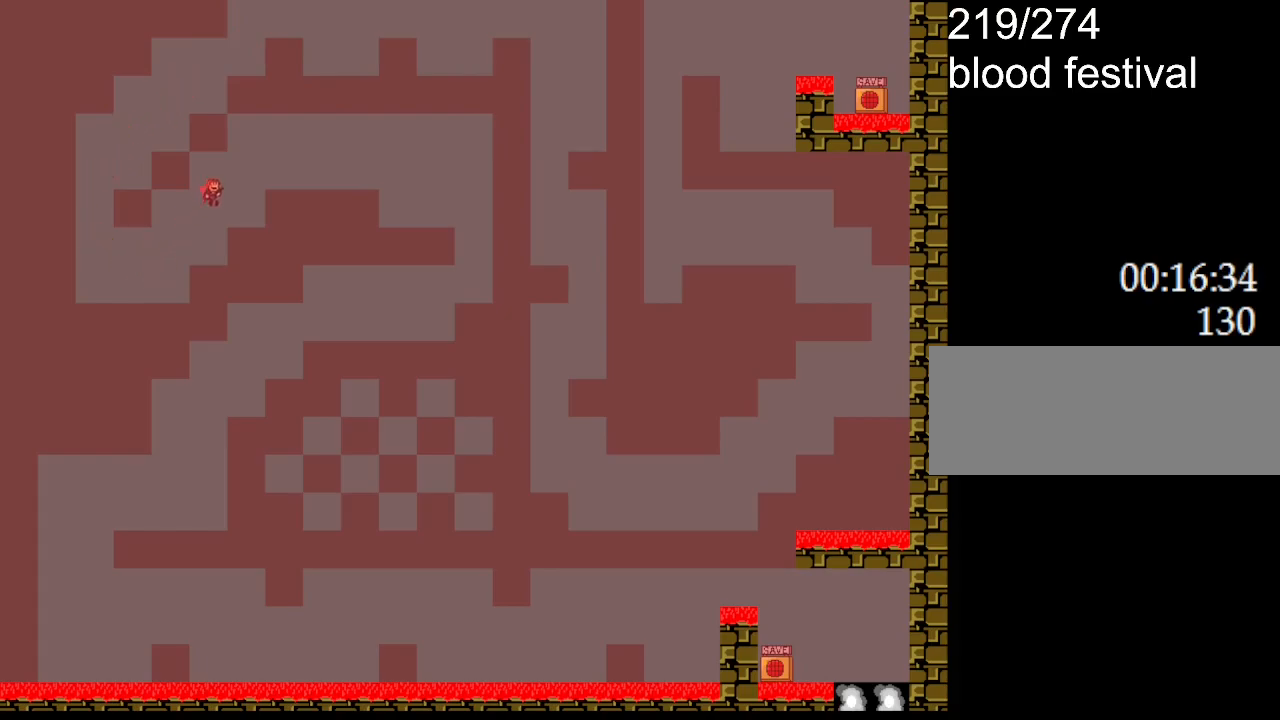
{"keys": ["right"], "events": [[100, "right", "up"], [150, "l_up", "down"], [150, "right", "down"], [283, "l_up", "up"], [467, "l_up", "down"], [500, "l_up", "up"]]}
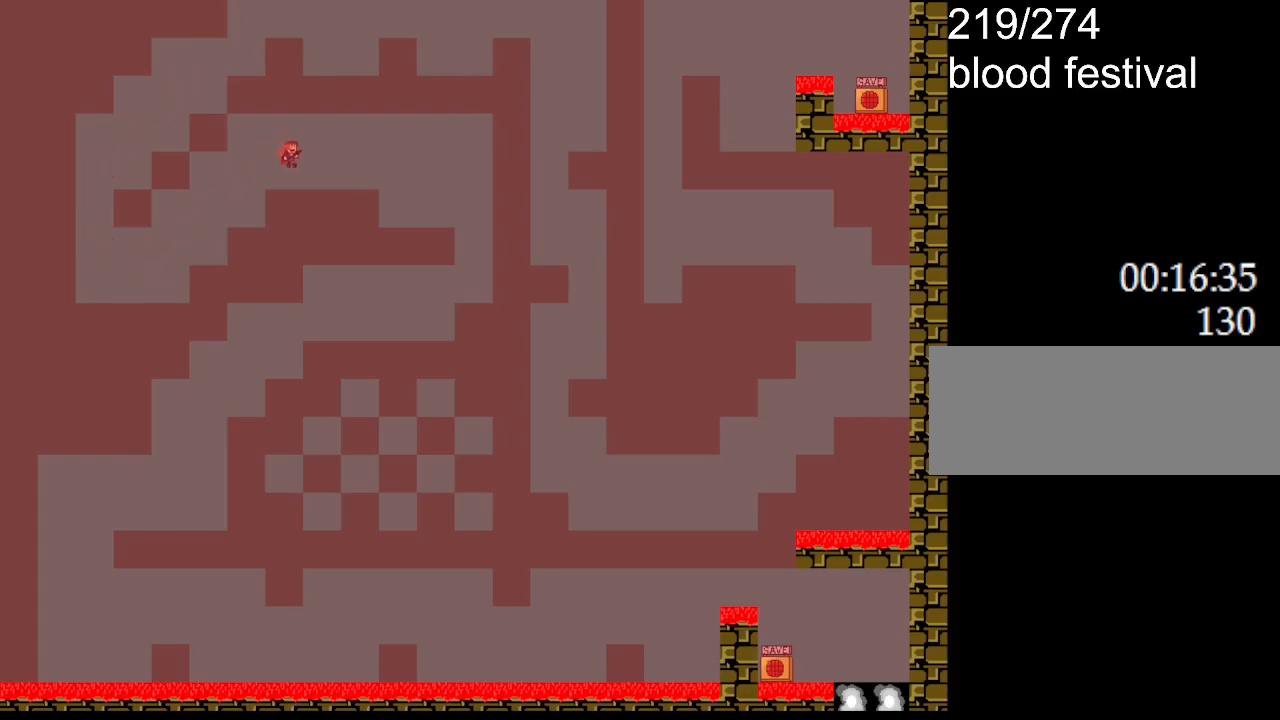
{"keys": ["right"], "events": [[317, "l_up", "down"], [350, "l_up", "up"]]}
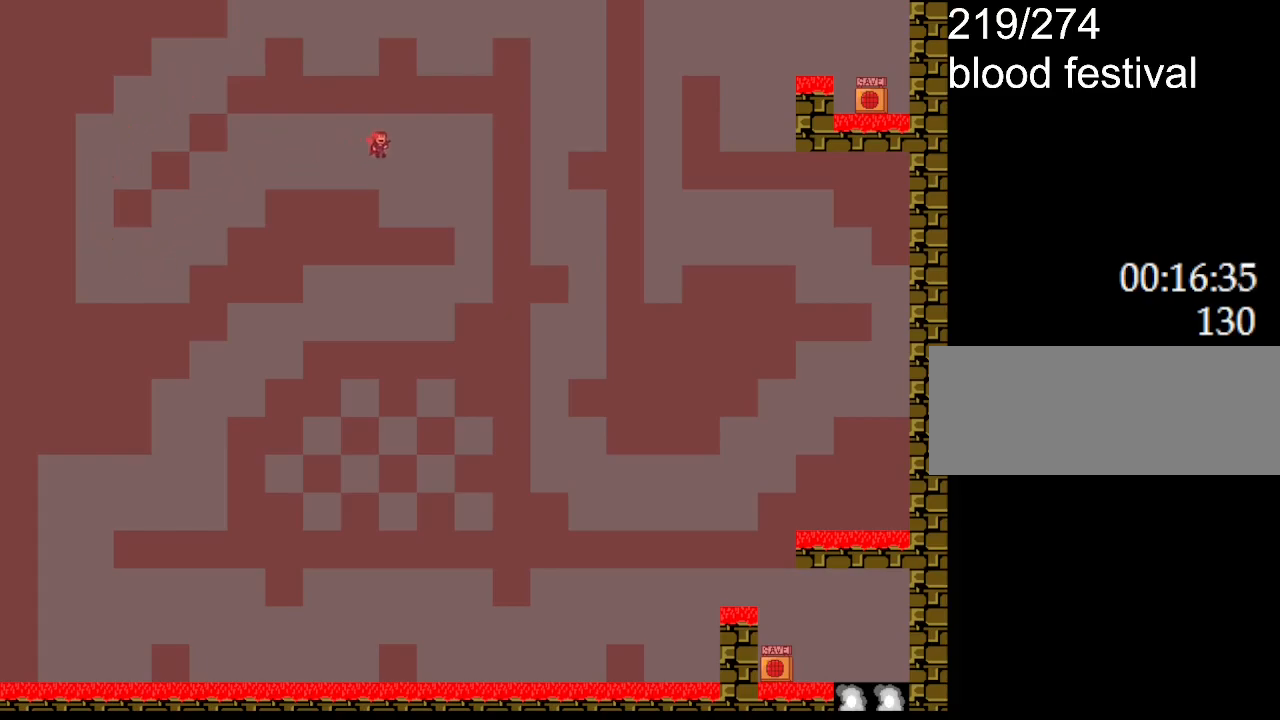
{"keys": [], "events": [[183, "l_up", "down"], [217, "l_up", "up"], [467, "right", "up"]]}
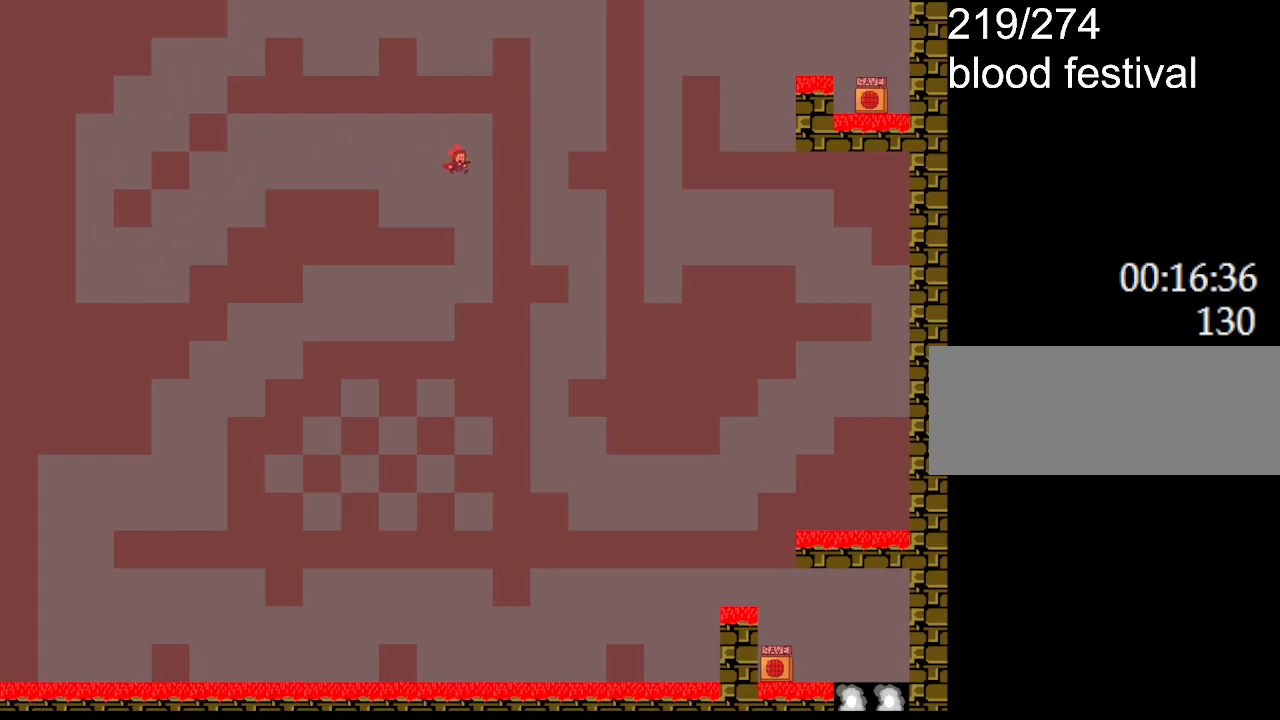
{"keys": [], "events": [[217, "l_up", "down"], [233, "right", "down"], [267, "l_up", "up"], [267, "right", "up"]]}
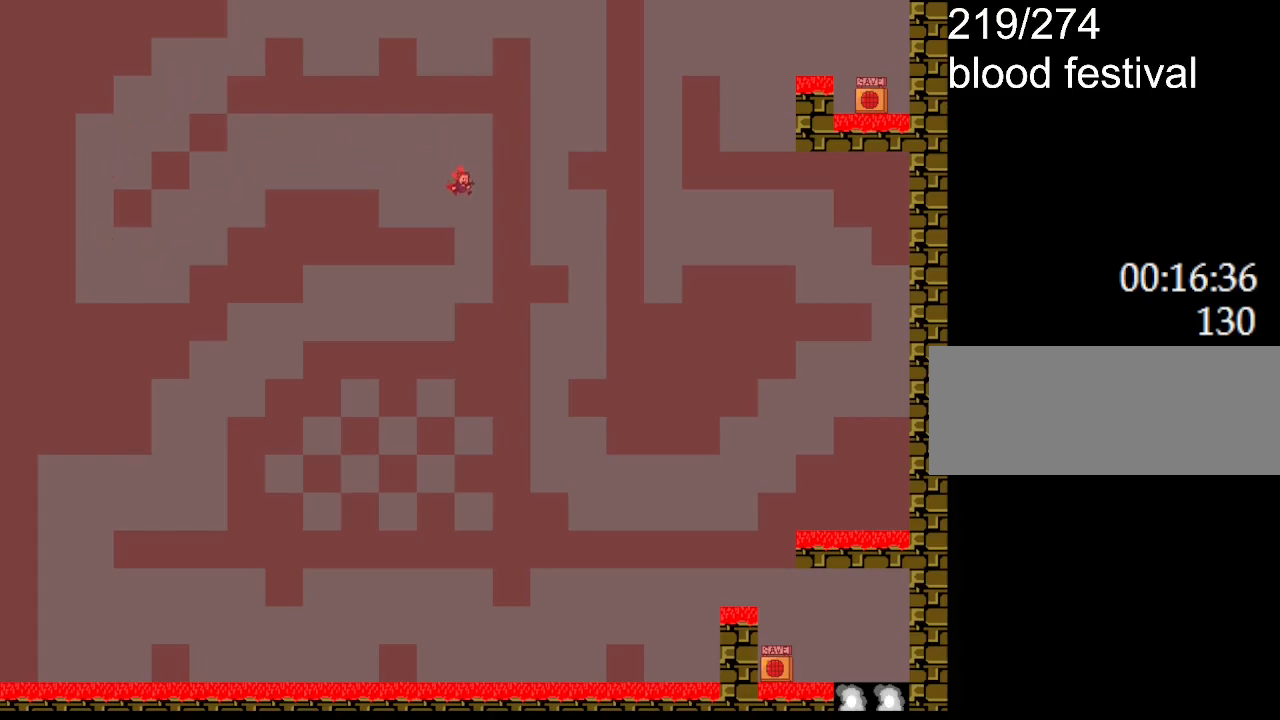
{"keys": [], "events": []}
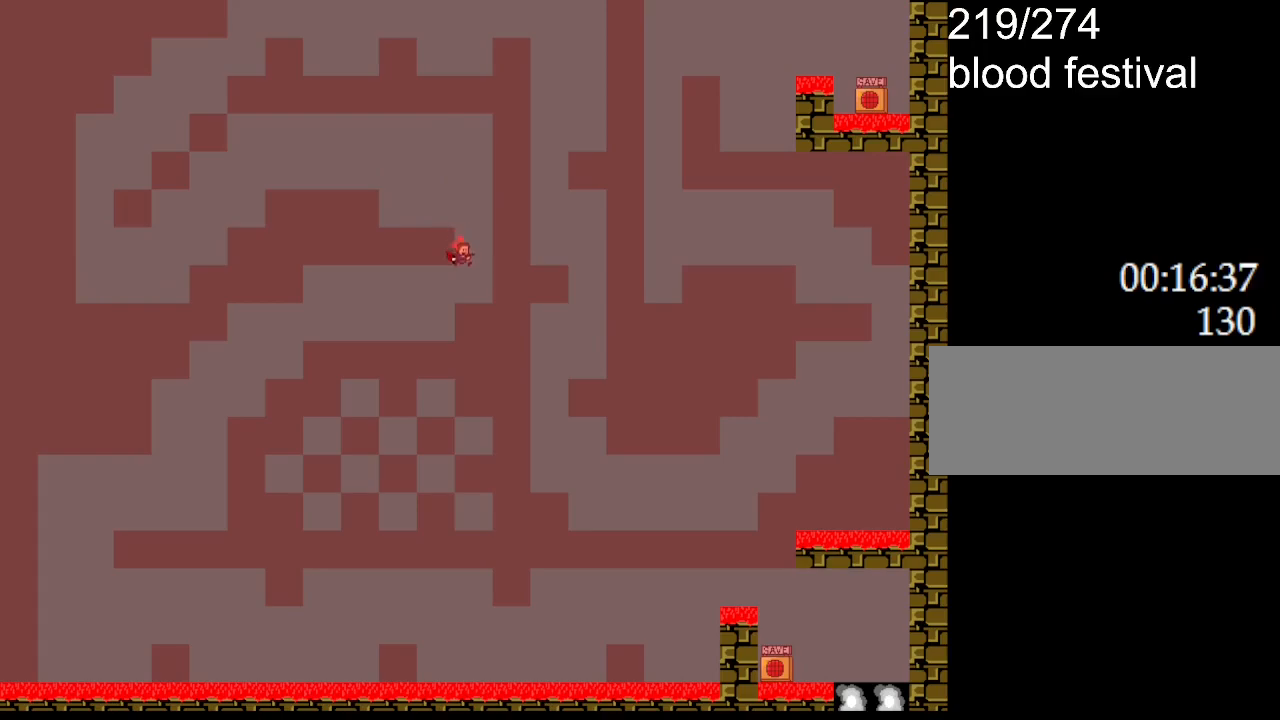
{"keys": [], "events": [[133, "l_up", "down"], [167, "l_up", "up"]]}
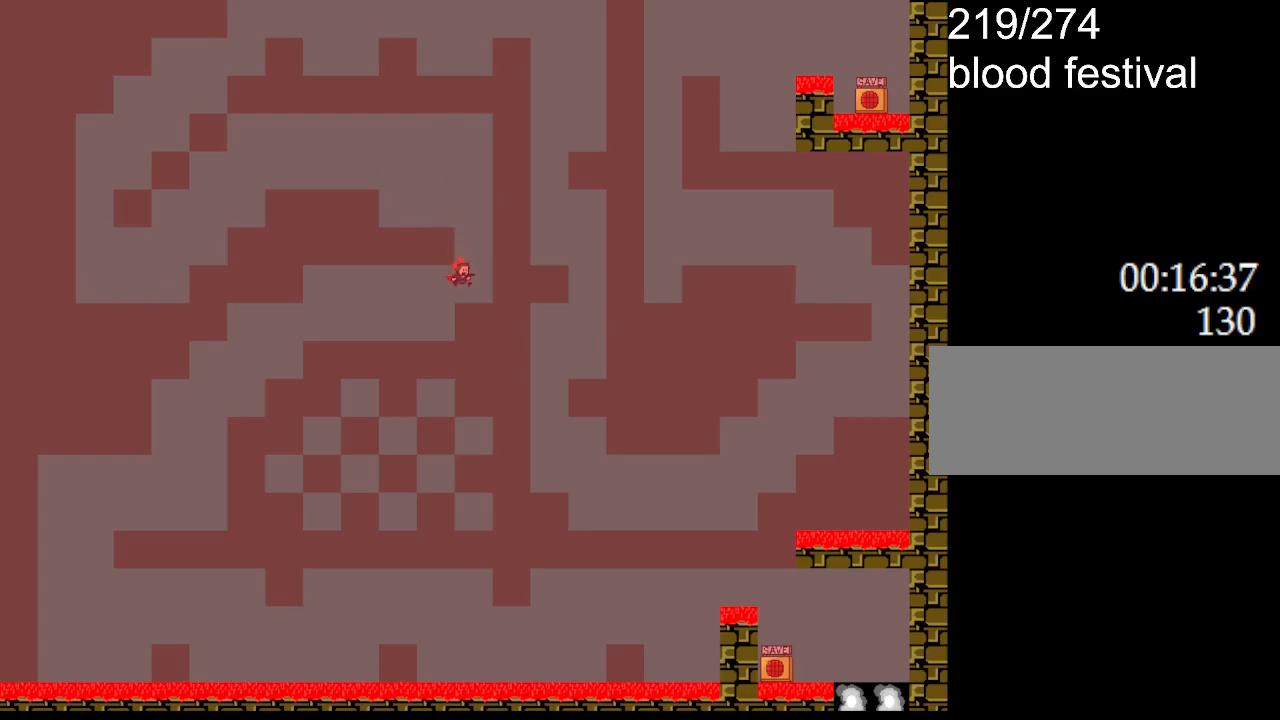
{"keys": ["left"], "events": [[17, "l_up", "down"], [50, "l_up", "up"], [400, "left", "down"]]}
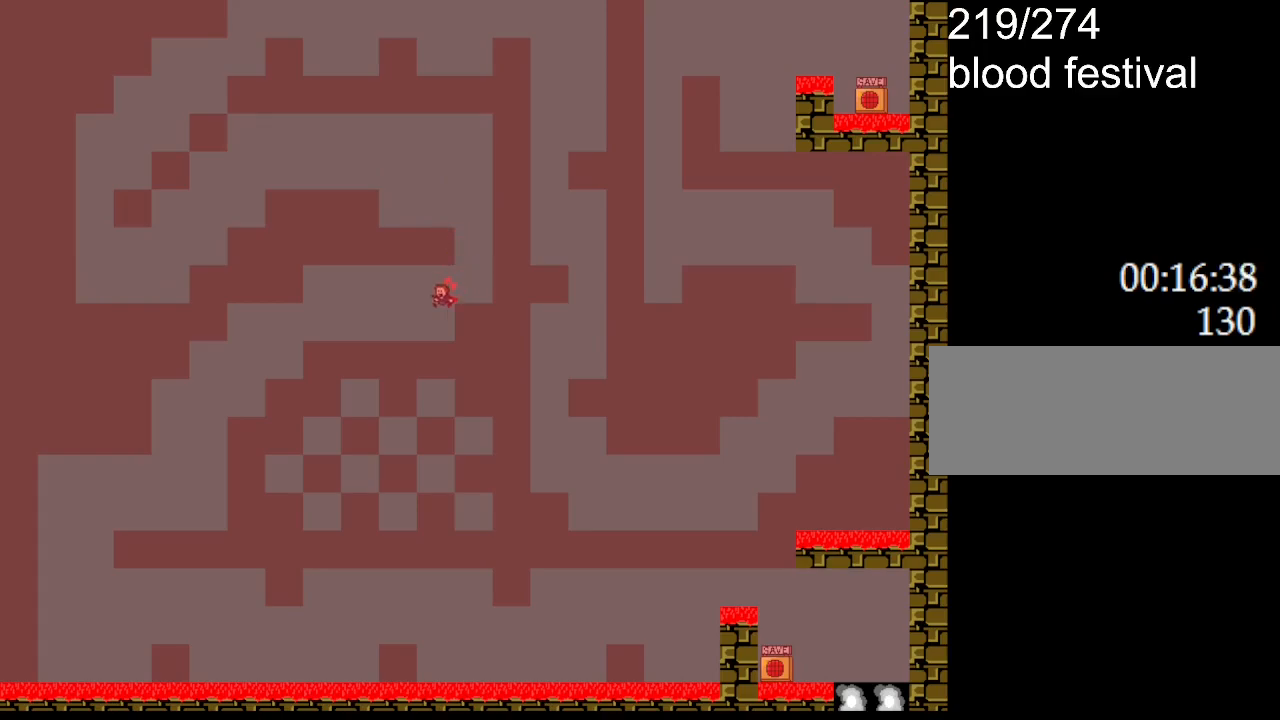
{"keys": ["l_up", "left"], "events": [[117, "l_up", "down"], [167, "l_up", "up"], [483, "l_up", "down"]]}
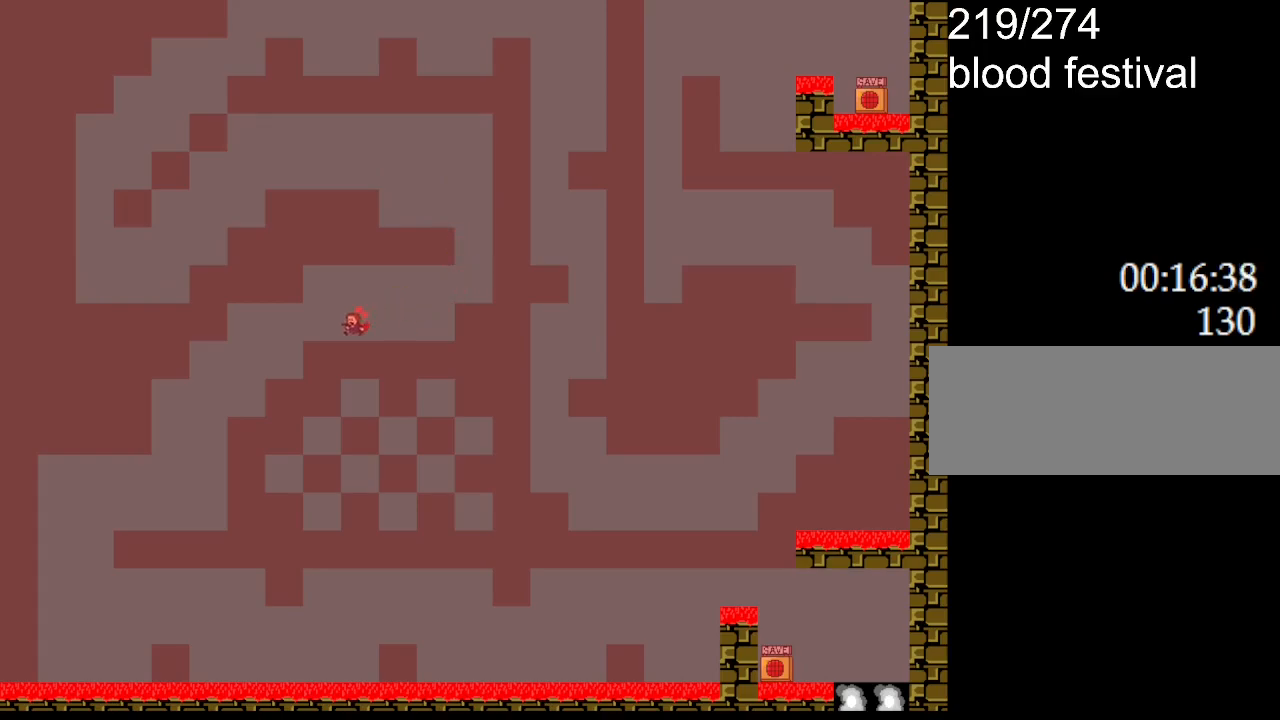
{"keys": [], "events": [[33, "l_up", "up"], [183, "left", "up"], [350, "l_up", "down"], [400, "l_up", "up"]]}
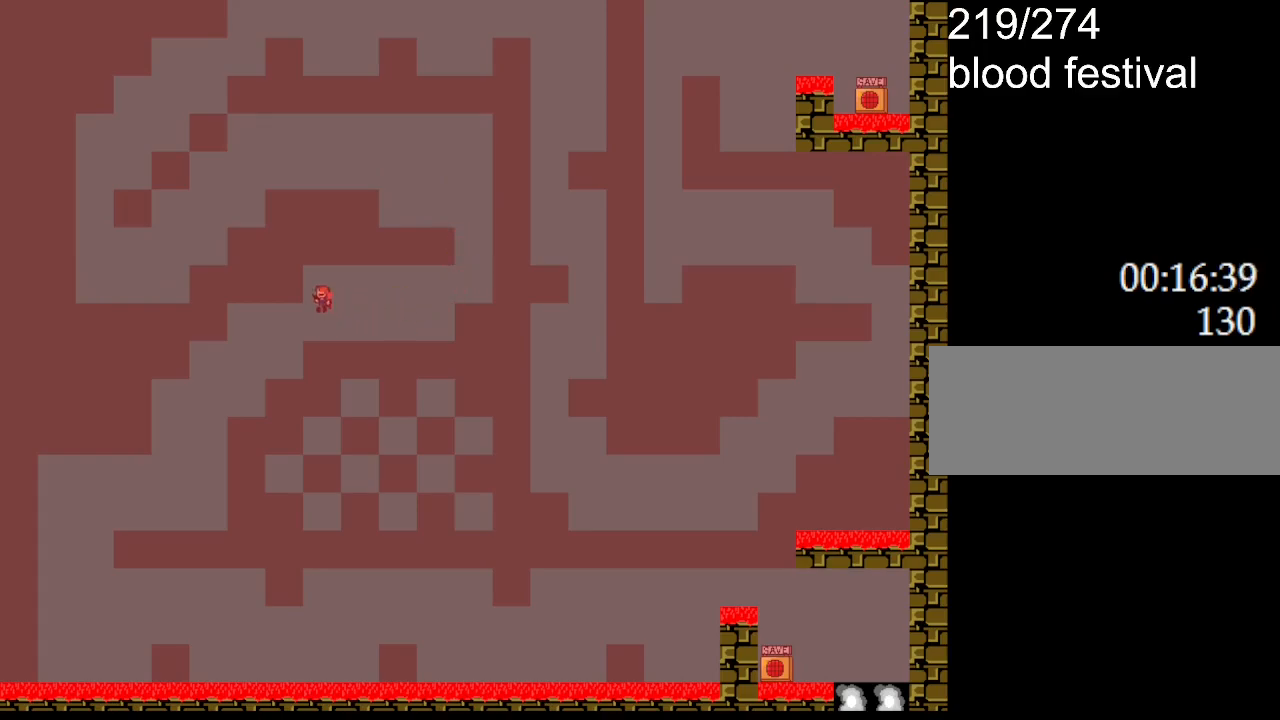
{"keys": [], "events": [[83, "left", "down"], [100, "left", "up"], [250, "l_up", "down"], [317, "l_up", "up"], [417, "left", "down"], [433, "left", "up"]]}
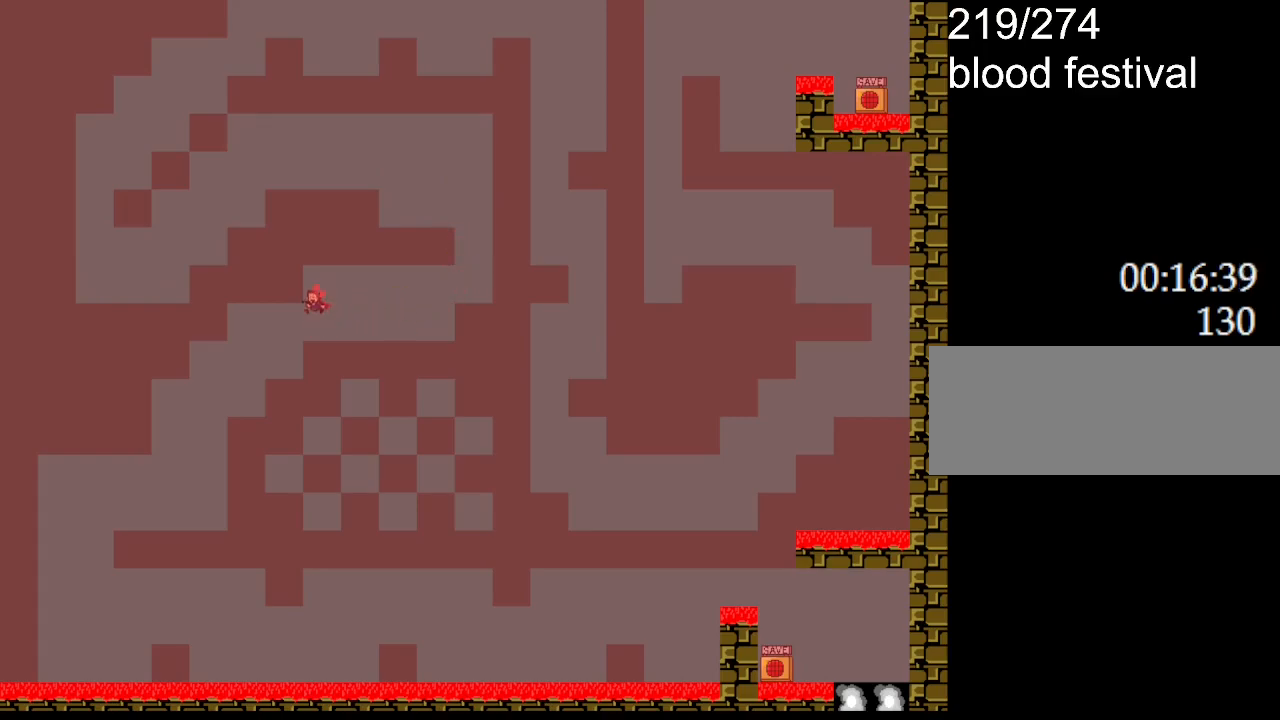
{"keys": [], "events": [[133, "l_up", "down"], [183, "l_up", "up"], [283, "left", "down"], [300, "left", "up"]]}
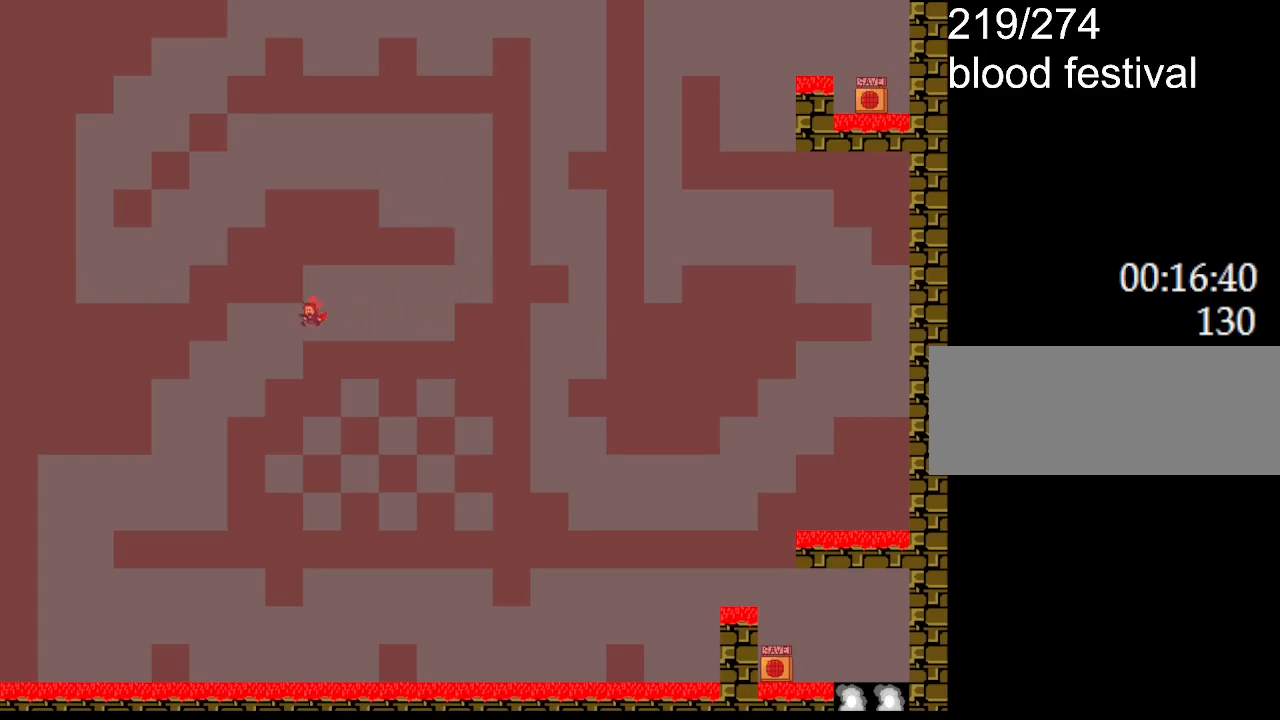
{"keys": [], "events": [[33, "l_up", "down"], [83, "l_up", "up"], [400, "l_up", "down"], [433, "l_up", "up"]]}
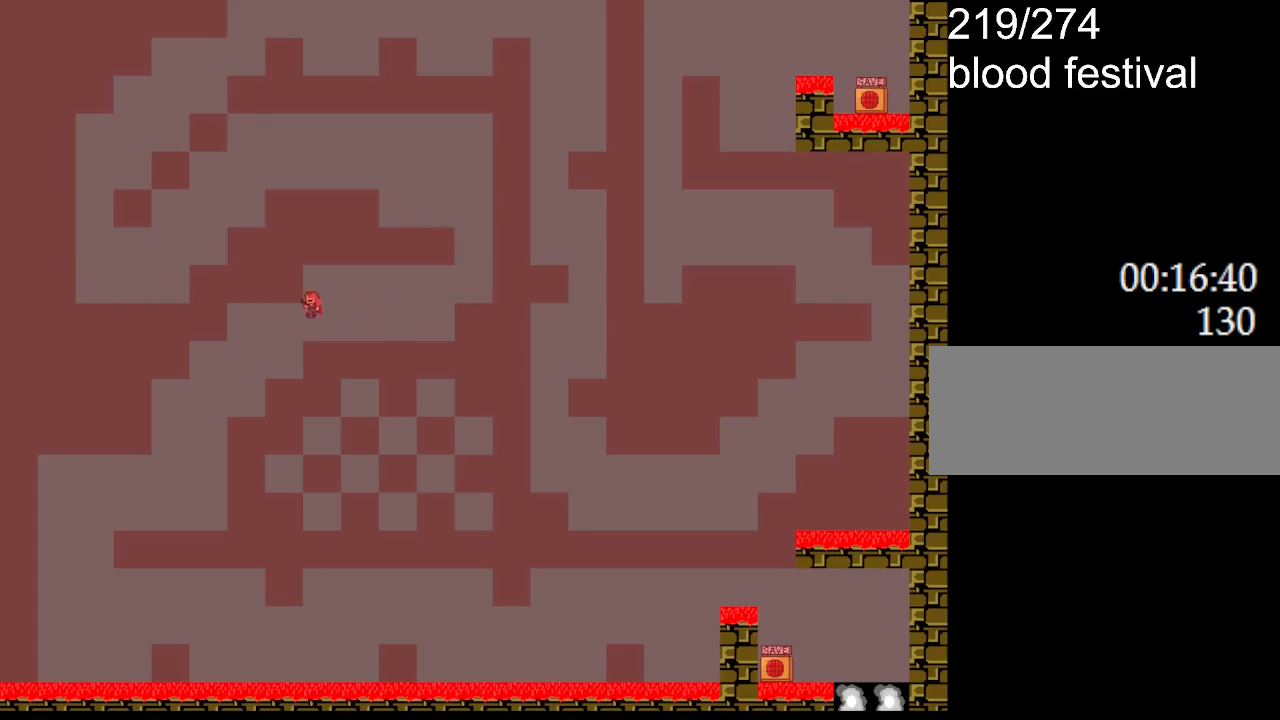
{"keys": ["l_up"], "events": [[233, "left", "down"], [483, "l_up", "down"], [483, "left", "up"]]}
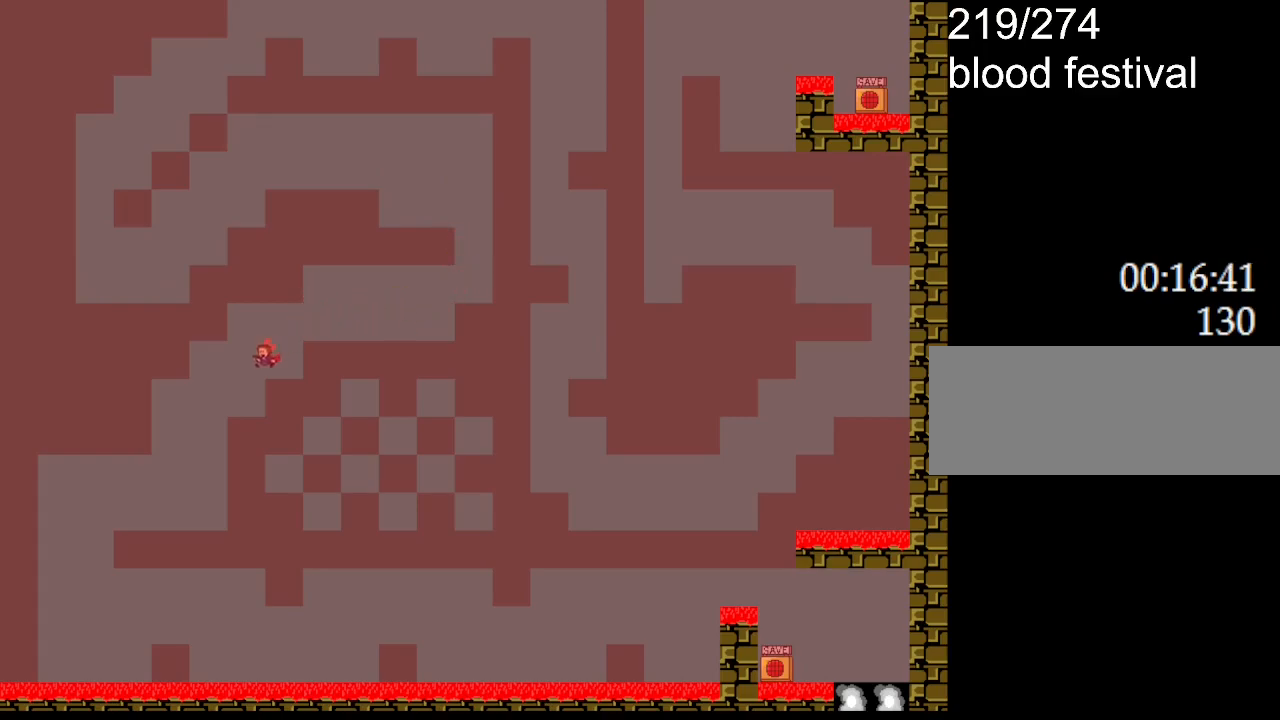
{"keys": ["left"], "events": [[17, "l_up", "up"], [250, "left", "down"], [383, "left", "up"], [450, "left", "down"]]}
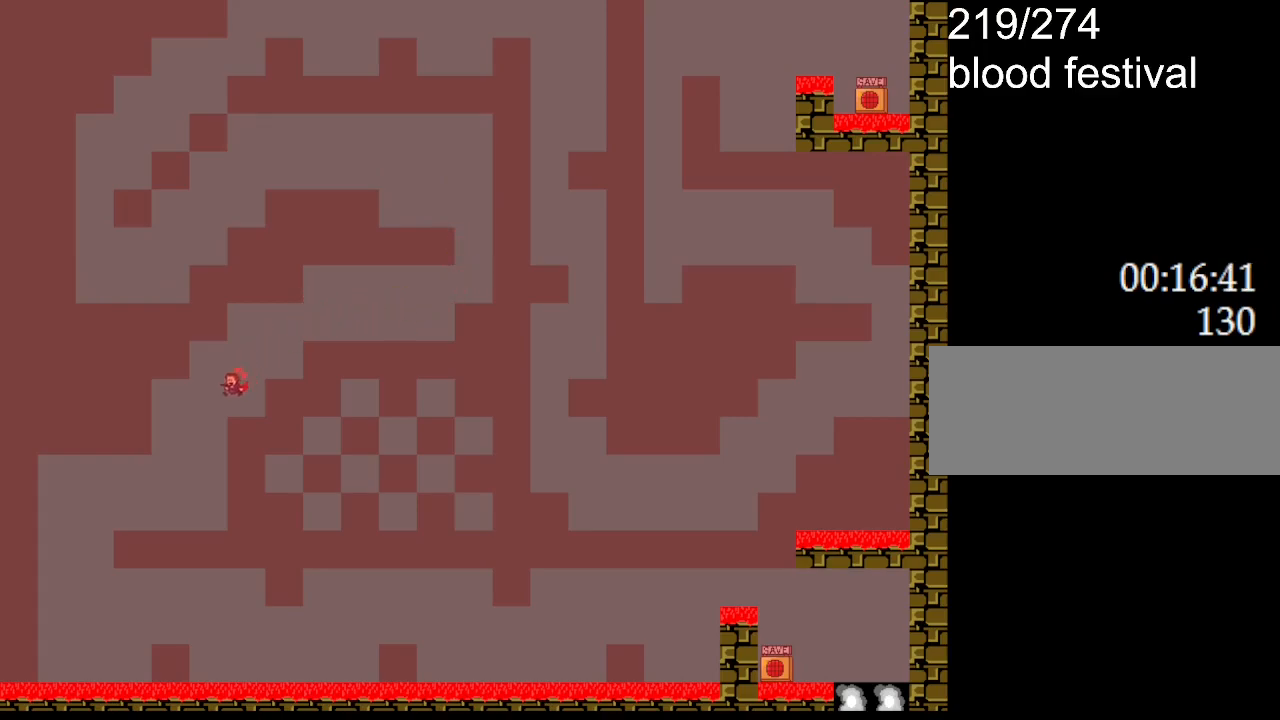
{"keys": [], "events": [[183, "left", "up"], [317, "left", "down"], [417, "left", "up"]]}